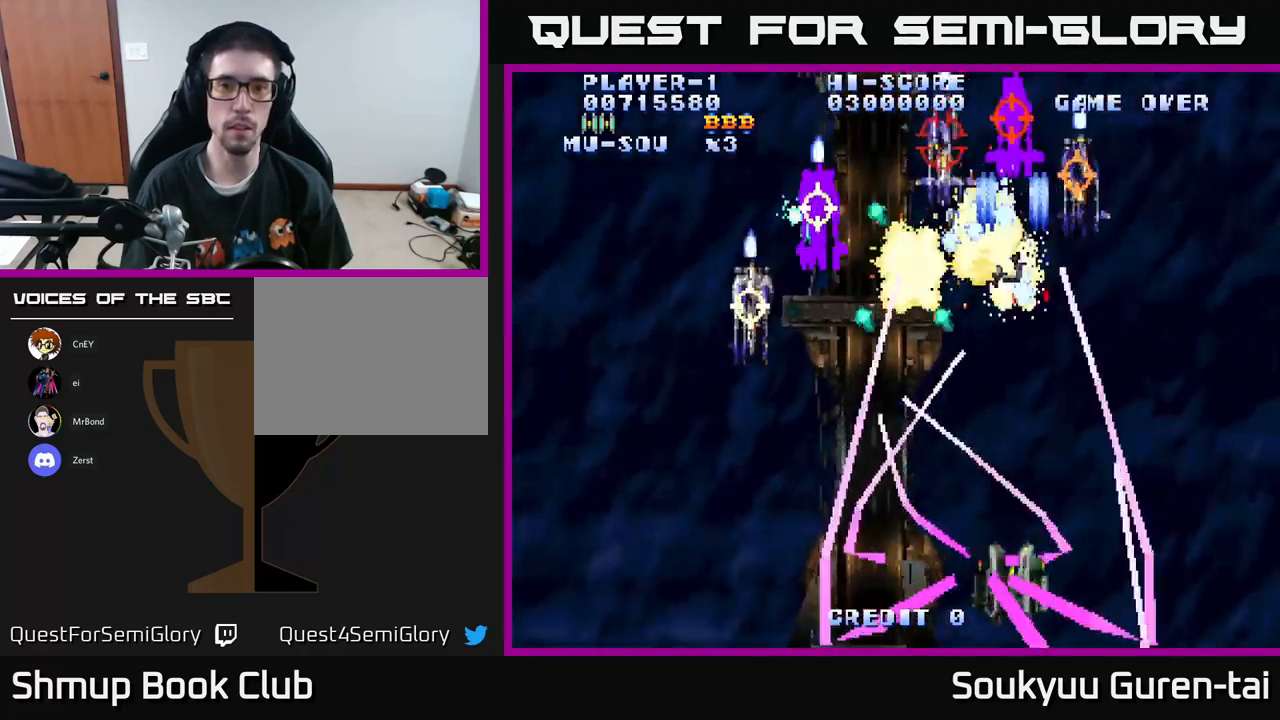
Gameplay with a controller (Xbox layout); each line is a JSON object with the inputs held at the frame after it. "events" lists button and stick changes between this image and that frame as [ms after this image, input, new state], when the widget could be followed in between.
{"buttons": ["A", "DPAD_LEFT"], "left_stick": "center", "right_stick": "center", "events": [[67, "DPAD_DOWN", "up"], [200, "DPAD_LEFT", "up"], [200, "DPAD_RIGHT", "down"], [250, "DPAD_UP", "down"], [400, "DPAD_RIGHT", "up"], [433, "DPAD_LEFT", "down"], [483, "DPAD_UP", "up"]]}
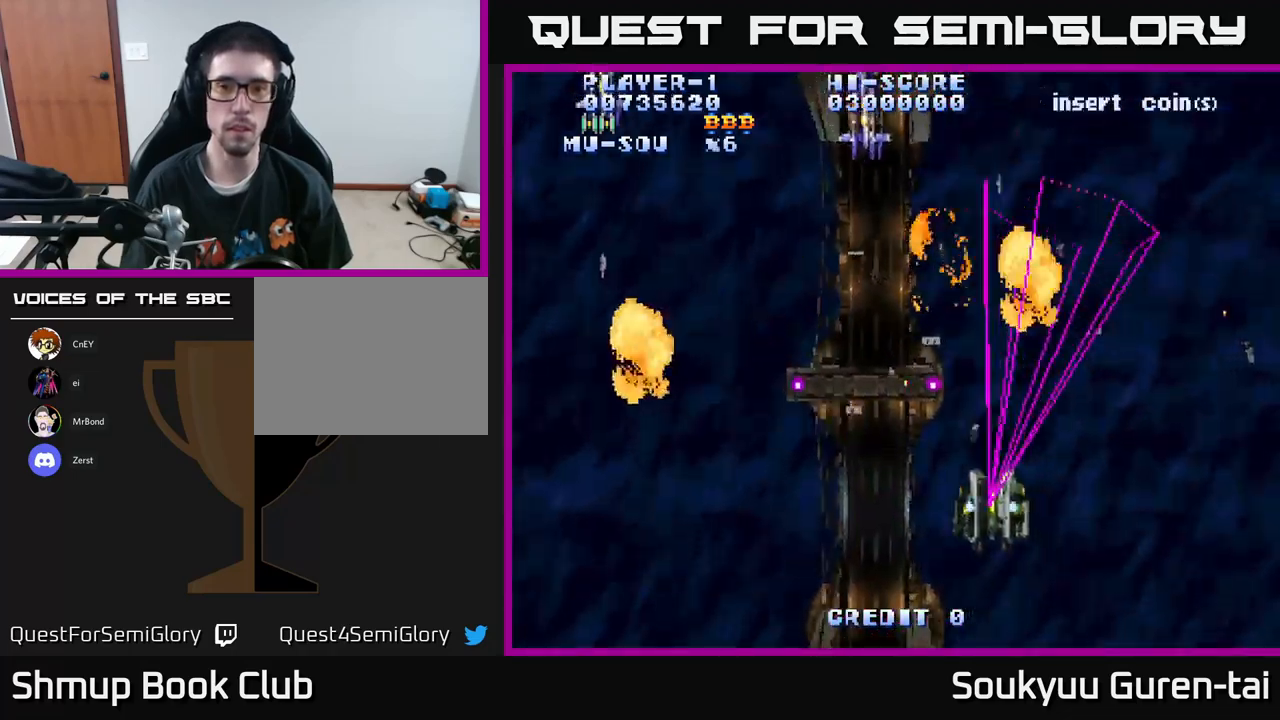
{"buttons": ["A", "DPAD_LEFT"], "left_stick": "center", "right_stick": "center", "events": [[83, "DPAD_UP", "down"], [283, "DPAD_UP", "up"]]}
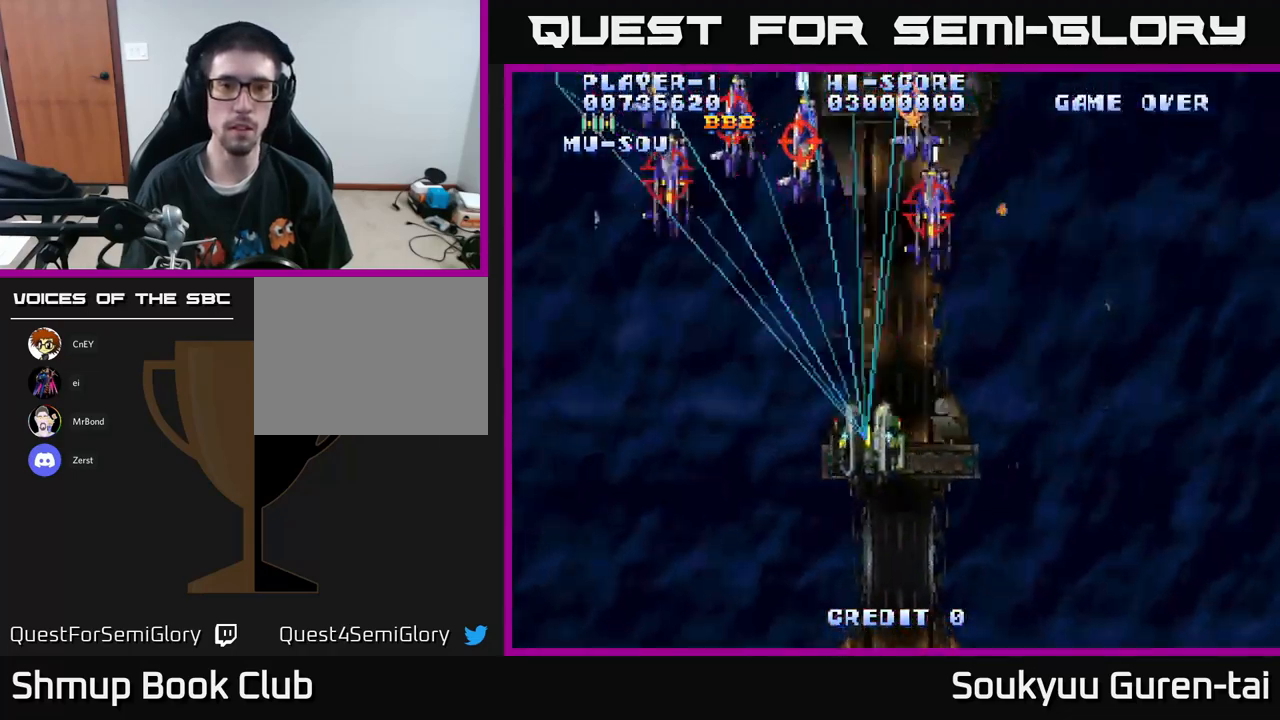
{"buttons": ["A", "DPAD_DOWN", "DPAD_RIGHT"], "left_stick": "center", "right_stick": "center", "events": [[283, "DPAD_LEFT", "up"], [300, "DPAD_RIGHT", "down"], [483, "DPAD_DOWN", "down"]]}
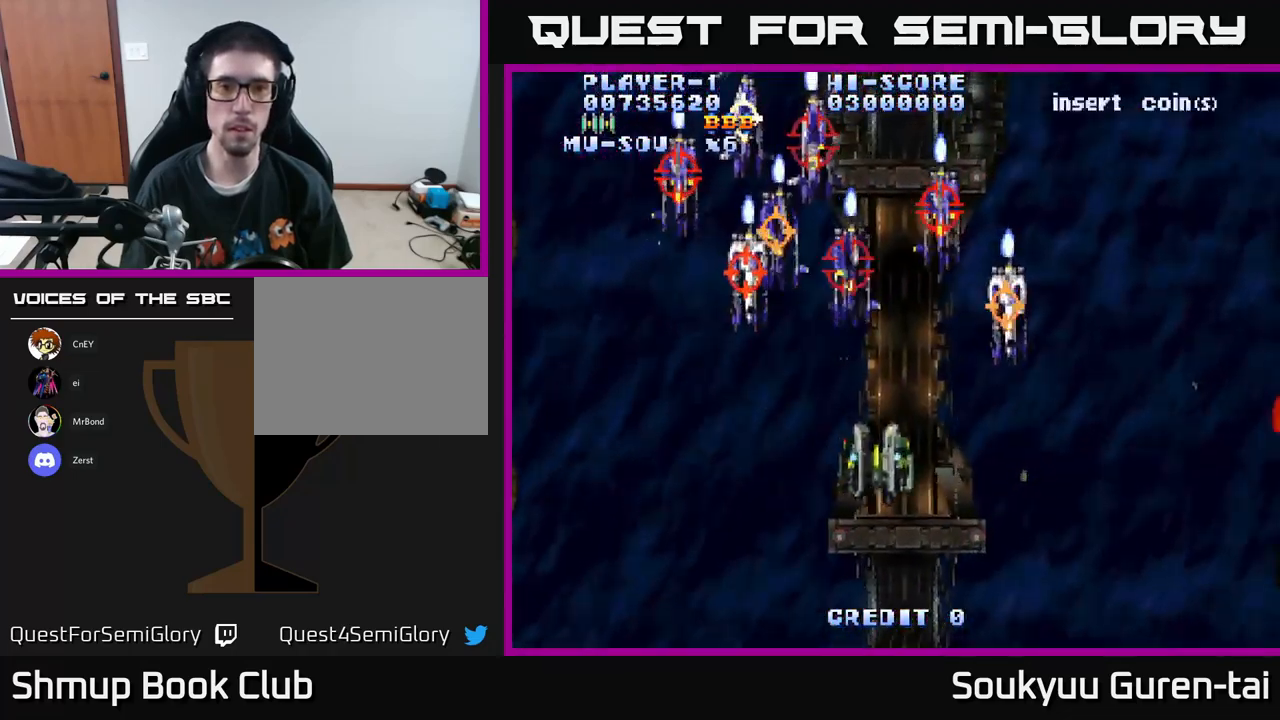
{"buttons": ["DPAD_DOWN"], "left_stick": "center", "right_stick": "center", "events": [[117, "A", "up"], [400, "DPAD_RIGHT", "up"]]}
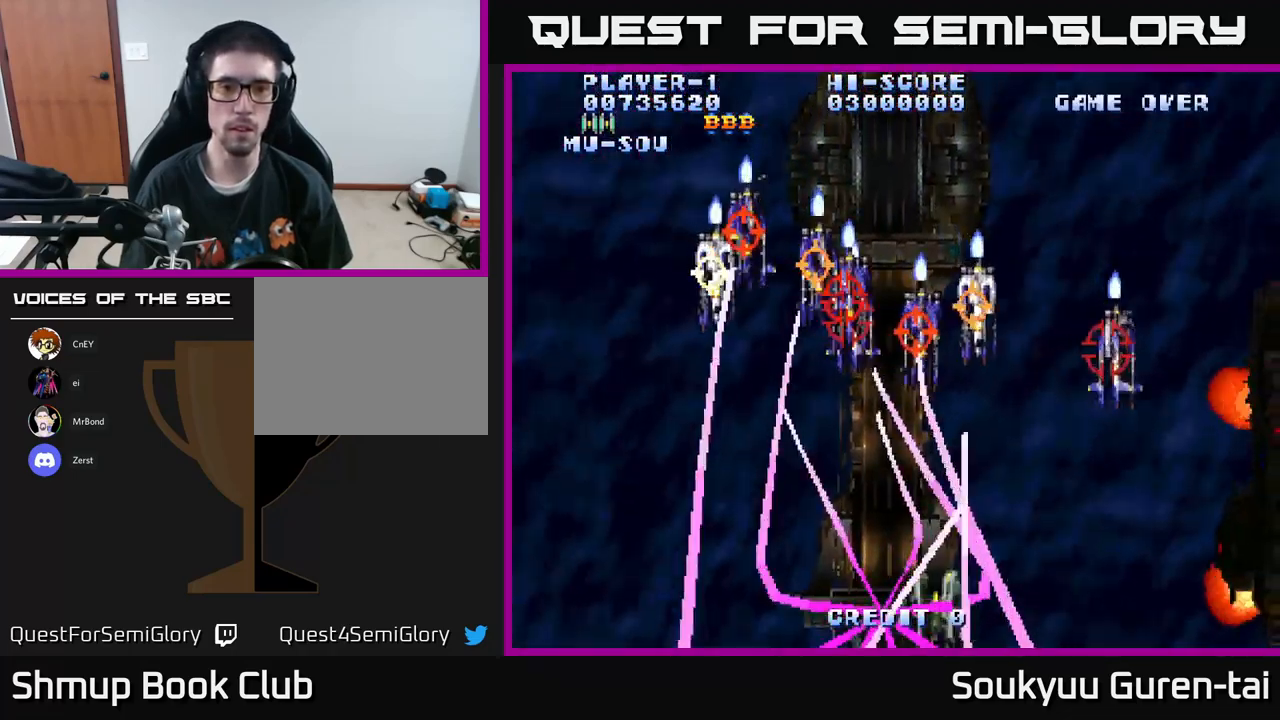
{"buttons": ["A", "DPAD_UP", "DPAD_RIGHT"], "left_stick": "center", "right_stick": "center", "events": [[17, "DPAD_DOWN", "up"], [17, "DPAD_LEFT", "down"], [317, "A", "down"], [333, "DPAD_UP", "down"], [350, "DPAD_LEFT", "up"], [417, "DPAD_RIGHT", "down"]]}
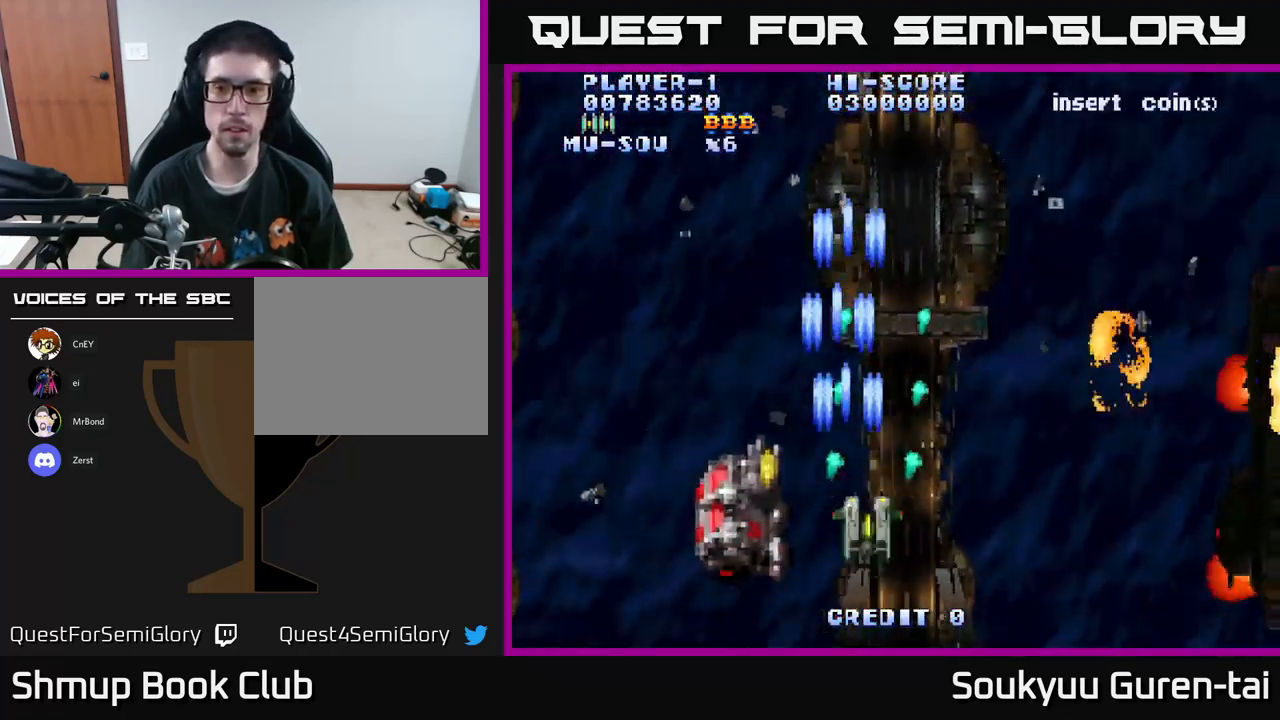
{"buttons": ["A", "DPAD_DOWN", "DPAD_RIGHT"], "left_stick": "center", "right_stick": "center", "events": [[183, "DPAD_UP", "up"], [333, "DPAD_DOWN", "down"]]}
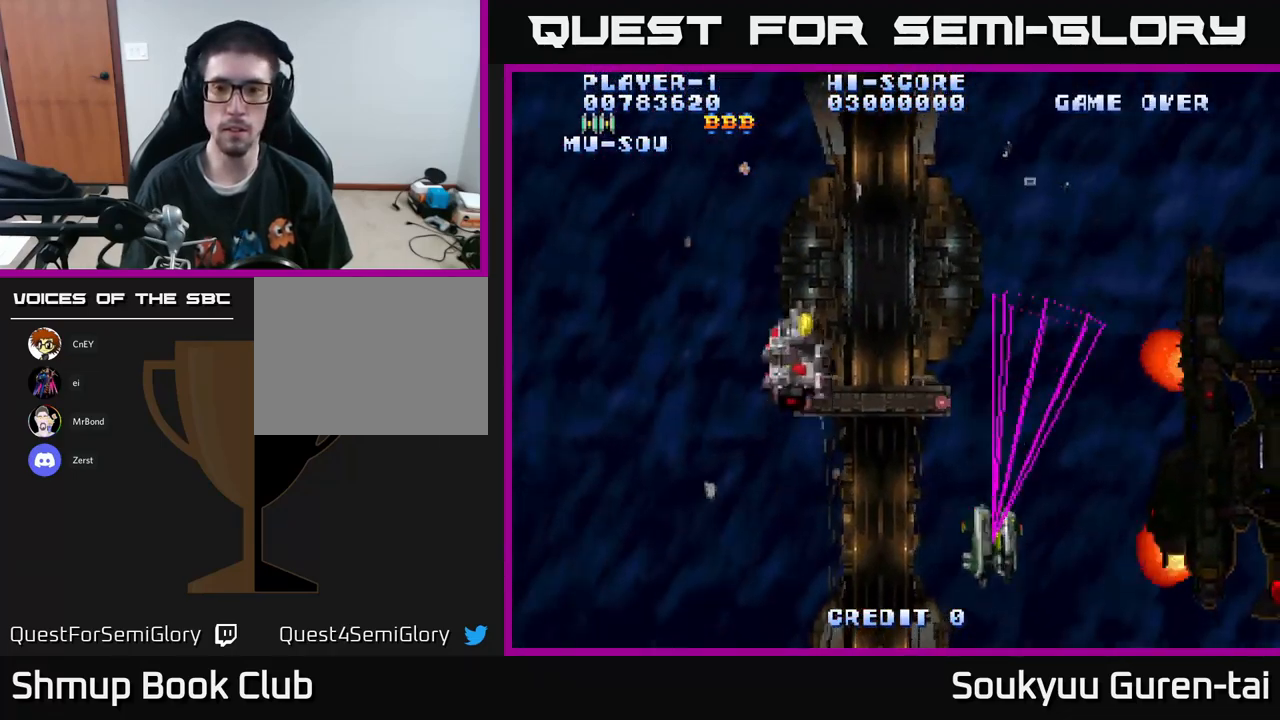
{"buttons": ["A", "DPAD_RIGHT"], "left_stick": "center", "right_stick": "center", "events": [[200, "DPAD_DOWN", "up"]]}
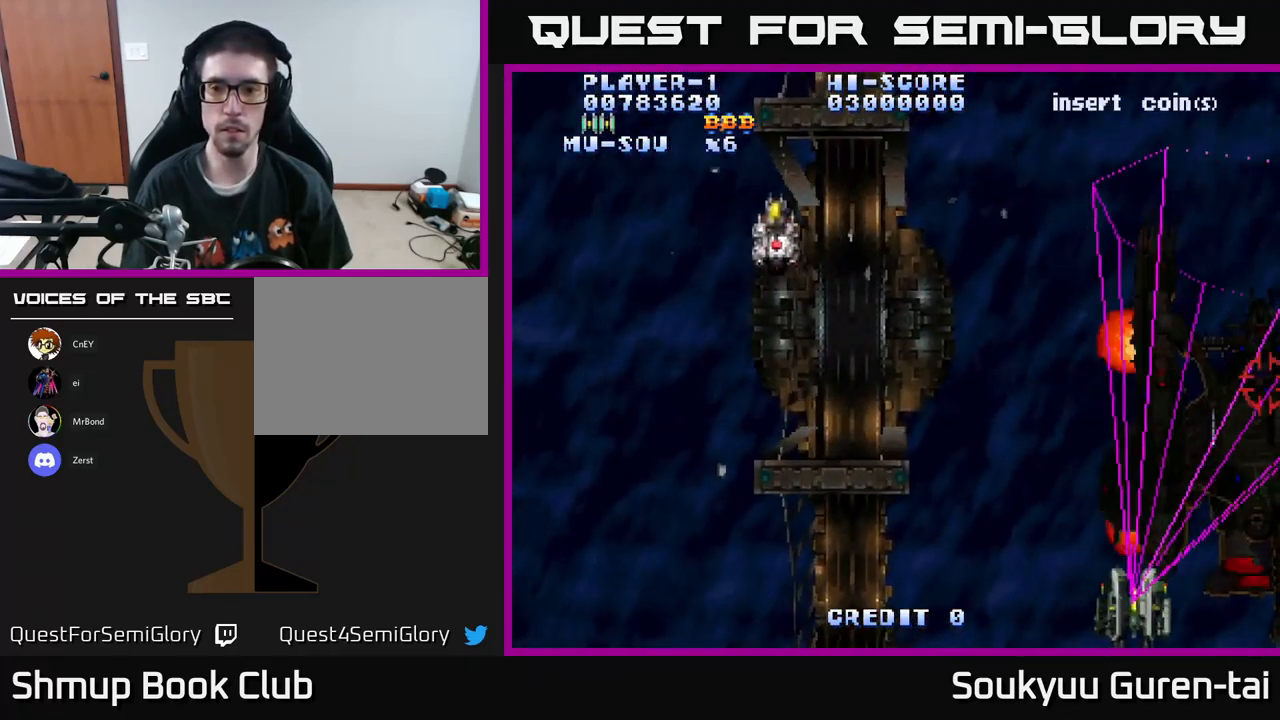
{"buttons": ["A", "DPAD_LEFT"], "left_stick": "center", "right_stick": "center", "events": [[333, "DPAD_RIGHT", "up"], [367, "DPAD_LEFT", "down"]]}
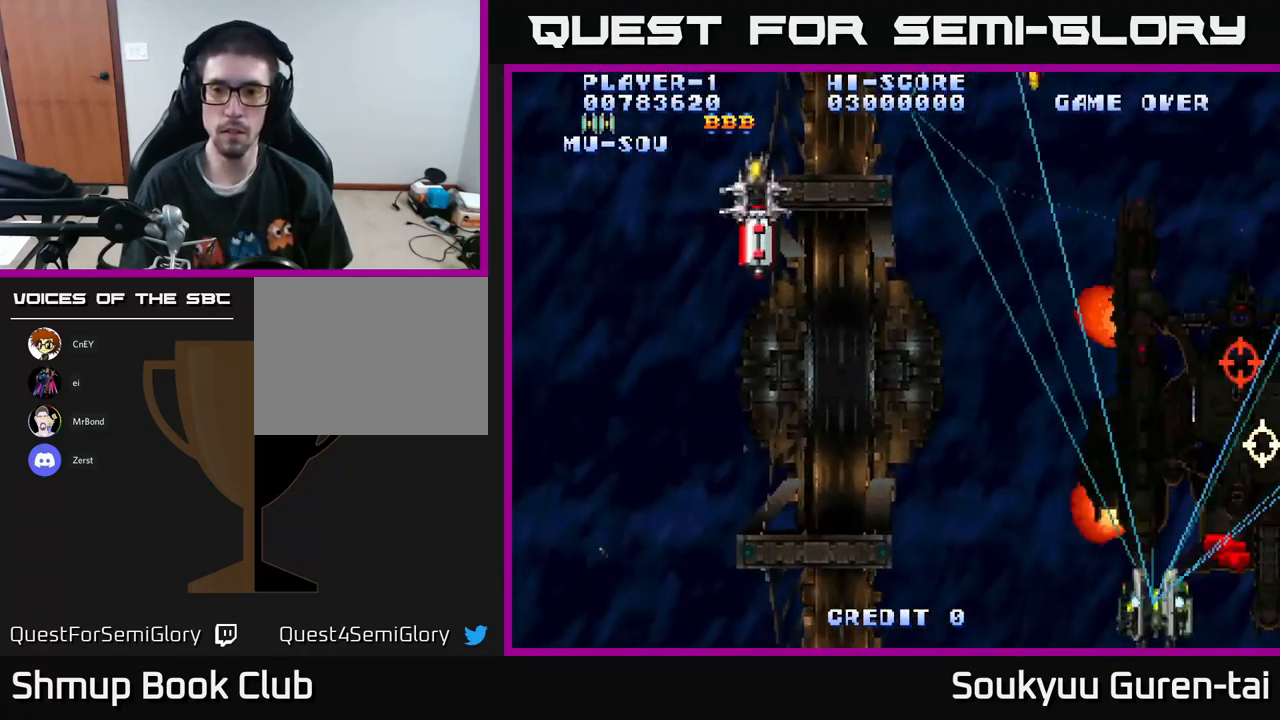
{"buttons": ["A", "DPAD_RIGHT"], "left_stick": "center", "right_stick": "center", "events": [[433, "DPAD_DOWN", "down"], [433, "DPAD_LEFT", "up"], [466, "DPAD_RIGHT", "down"], [499, "DPAD_DOWN", "up"]]}
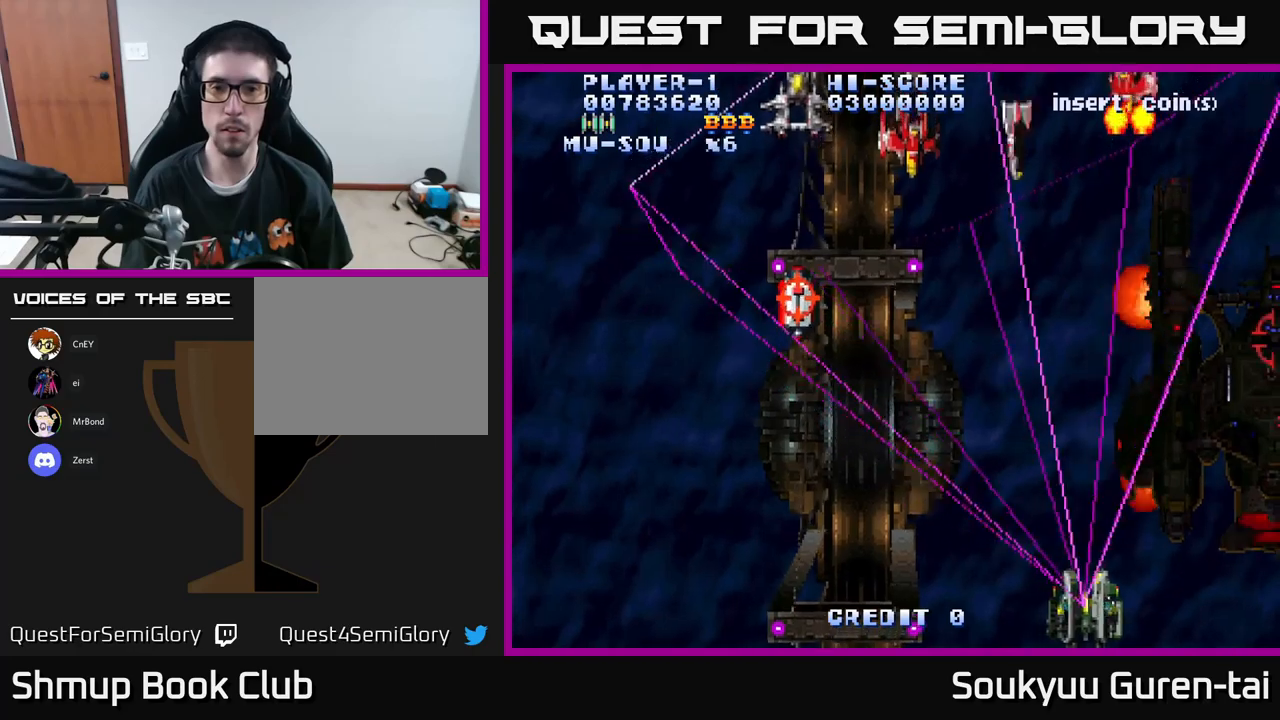
{"buttons": ["DPAD_LEFT"], "left_stick": "center", "right_stick": "center", "events": [[233, "DPAD_UP", "down"], [467, "DPAD_RIGHT", "up"], [483, "A", "up"], [483, "DPAD_LEFT", "down"], [483, "DPAD_UP", "up"]]}
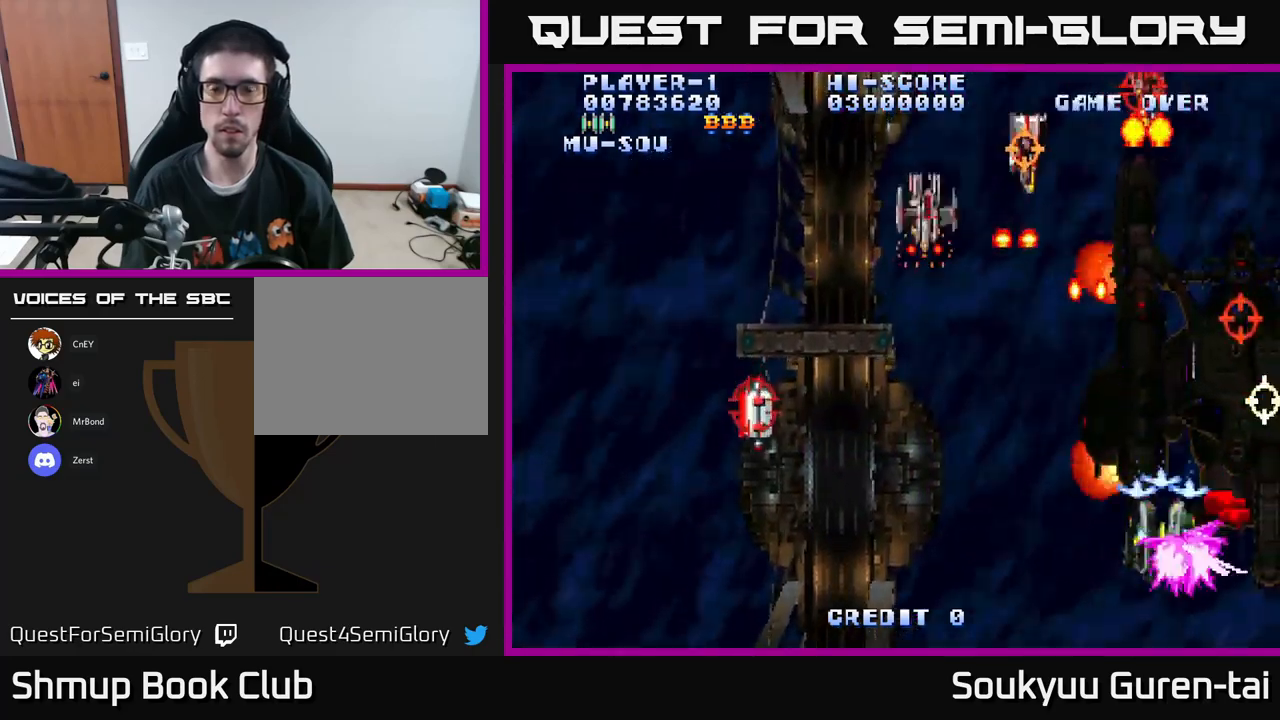
{"buttons": ["A", "DPAD_LEFT"], "left_stick": "center", "right_stick": "center", "events": [[17, "A", "down"], [67, "DPAD_DOWN", "down"], [283, "DPAD_DOWN", "up"], [317, "A", "up"], [367, "A", "down"], [433, "A", "up"], [483, "A", "down"]]}
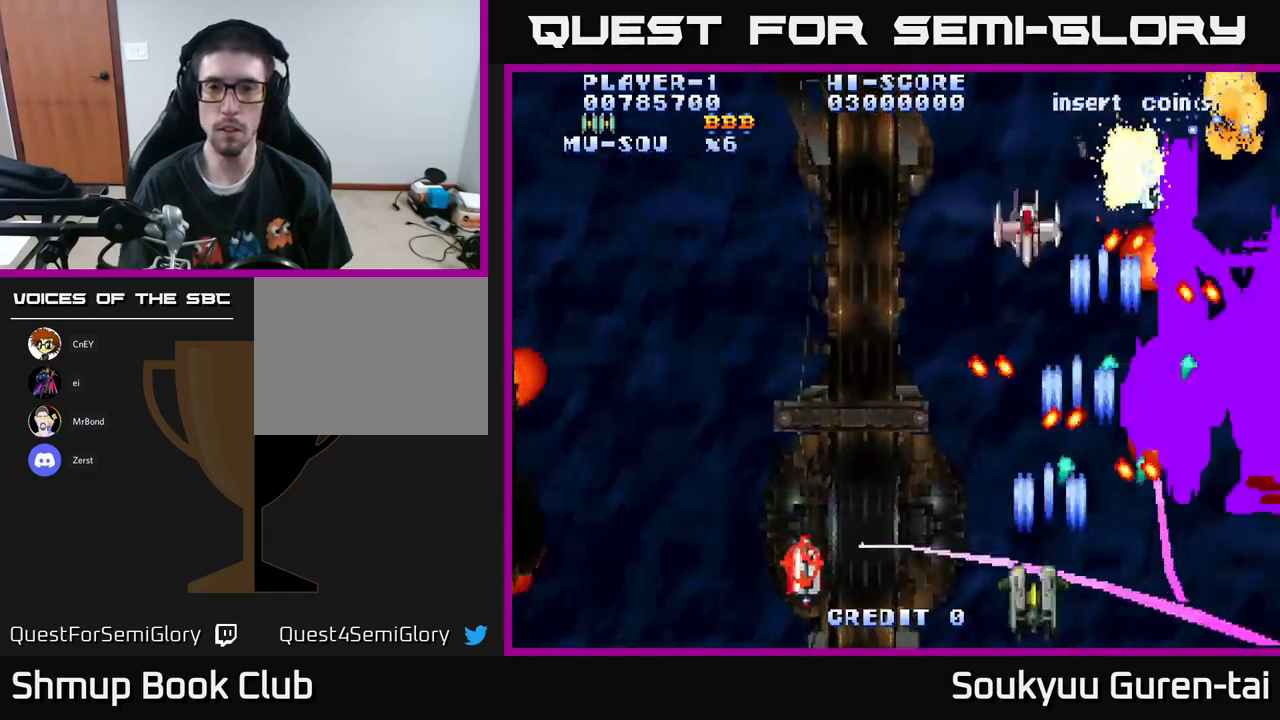
{"buttons": ["A", "DPAD_RIGHT"], "left_stick": "center", "right_stick": "center", "events": [[50, "A", "up"], [83, "DPAD_UP", "down"], [117, "A", "down"], [200, "A", "up"], [233, "A", "down"], [283, "DPAD_LEFT", "up"], [483, "DPAD_RIGHT", "down"], [500, "DPAD_UP", "up"]]}
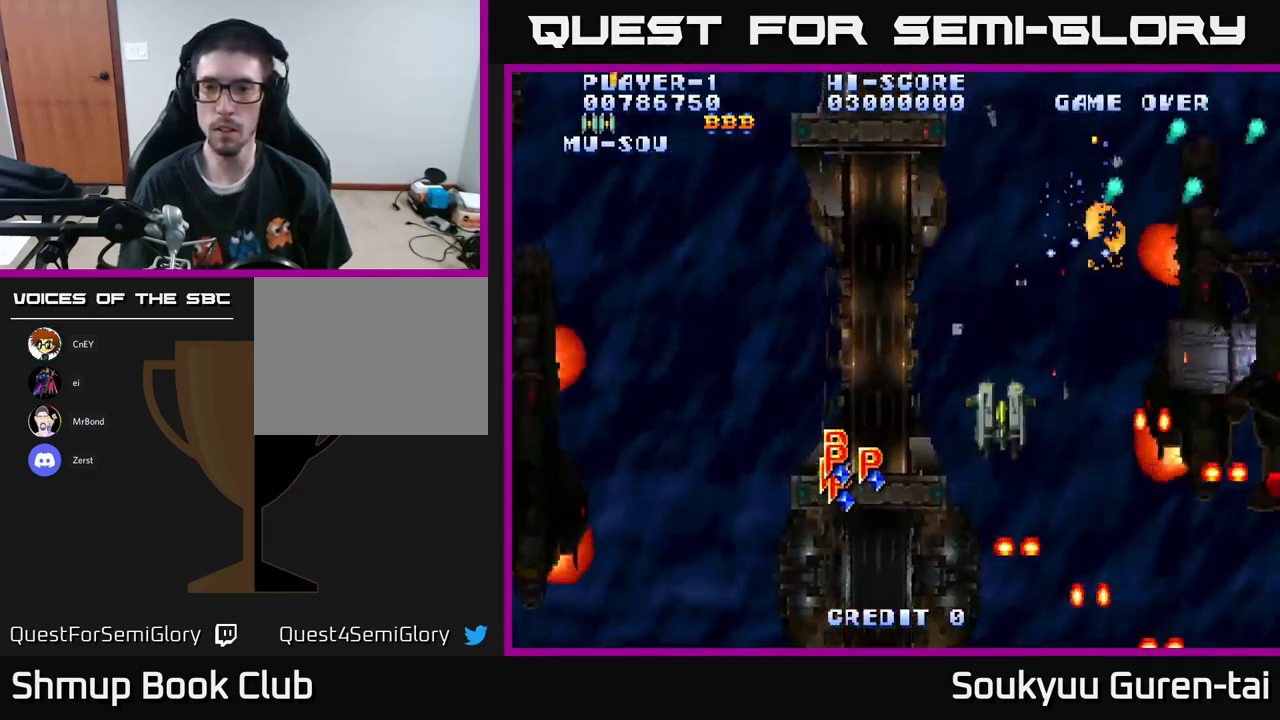
{"buttons": ["A", "DPAD_DOWN", "DPAD_RIGHT"], "left_stick": "center", "right_stick": "center", "events": [[383, "DPAD_DOWN", "down"]]}
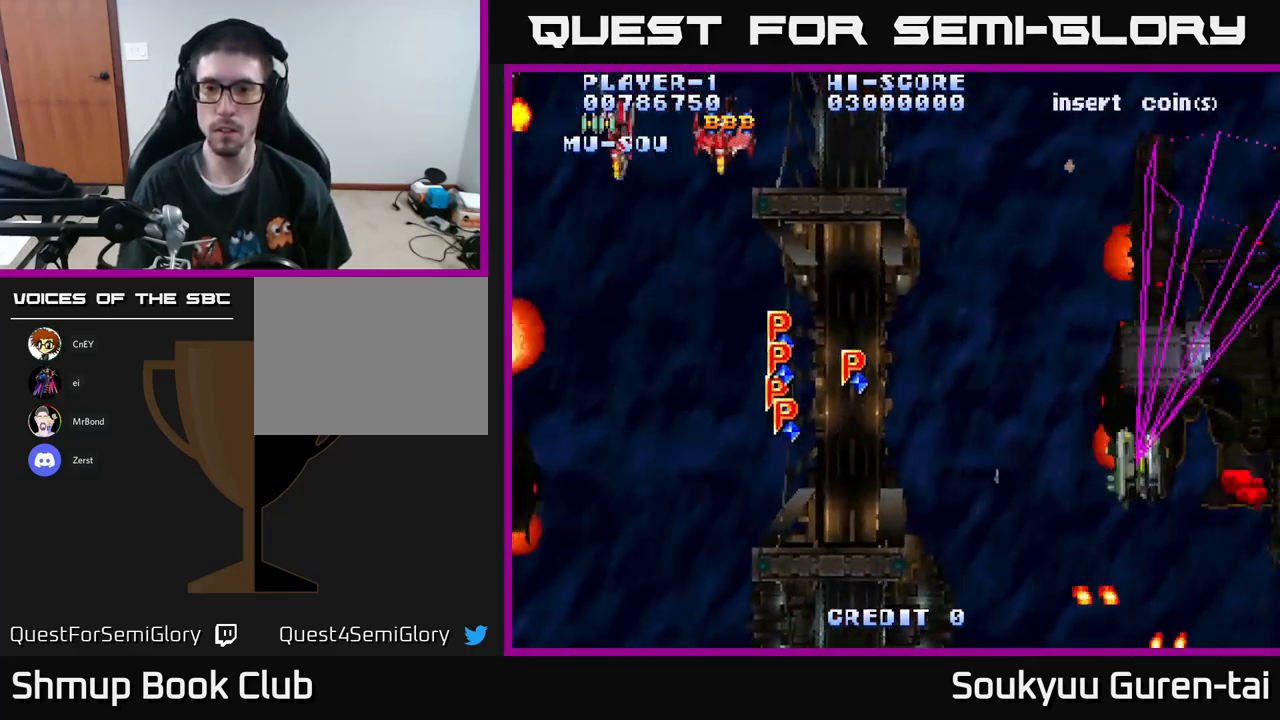
{"buttons": ["A", "DPAD_LEFT"], "left_stick": "center", "right_stick": "center", "events": [[267, "DPAD_RIGHT", "up"], [300, "DPAD_LEFT", "down"], [400, "DPAD_DOWN", "up"]]}
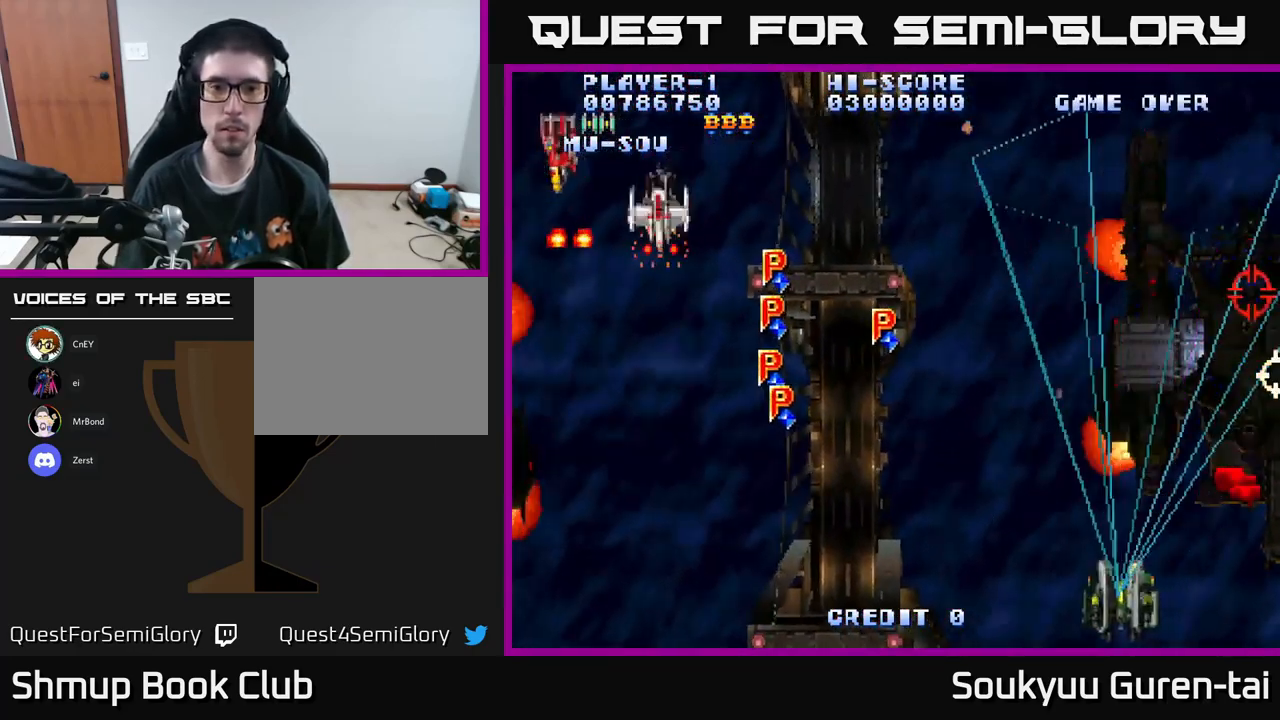
{"buttons": ["A", "DPAD_LEFT"], "left_stick": "center", "right_stick": "center", "events": []}
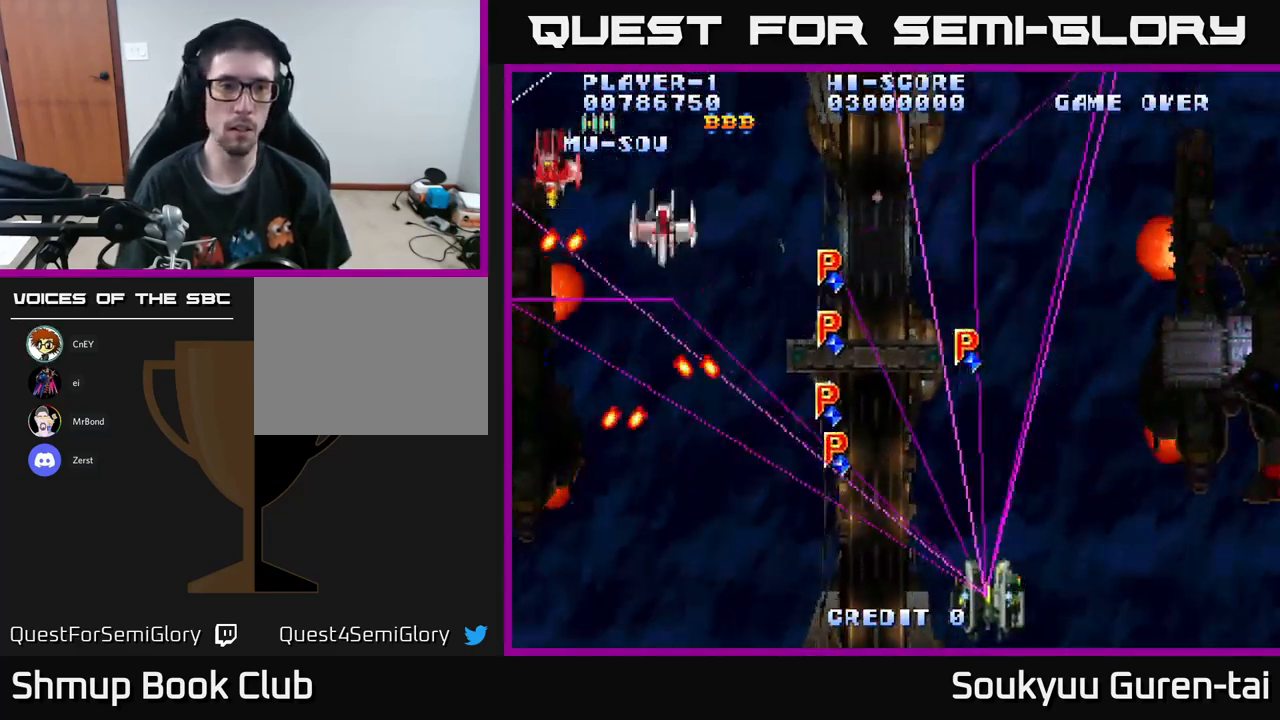
{"buttons": ["A", "DPAD_LEFT"], "left_stick": "center", "right_stick": "center", "events": [[33, "DPAD_UP", "down"], [217, "DPAD_UP", "up"], [283, "DPAD_UP", "down"], [383, "DPAD_UP", "up"]]}
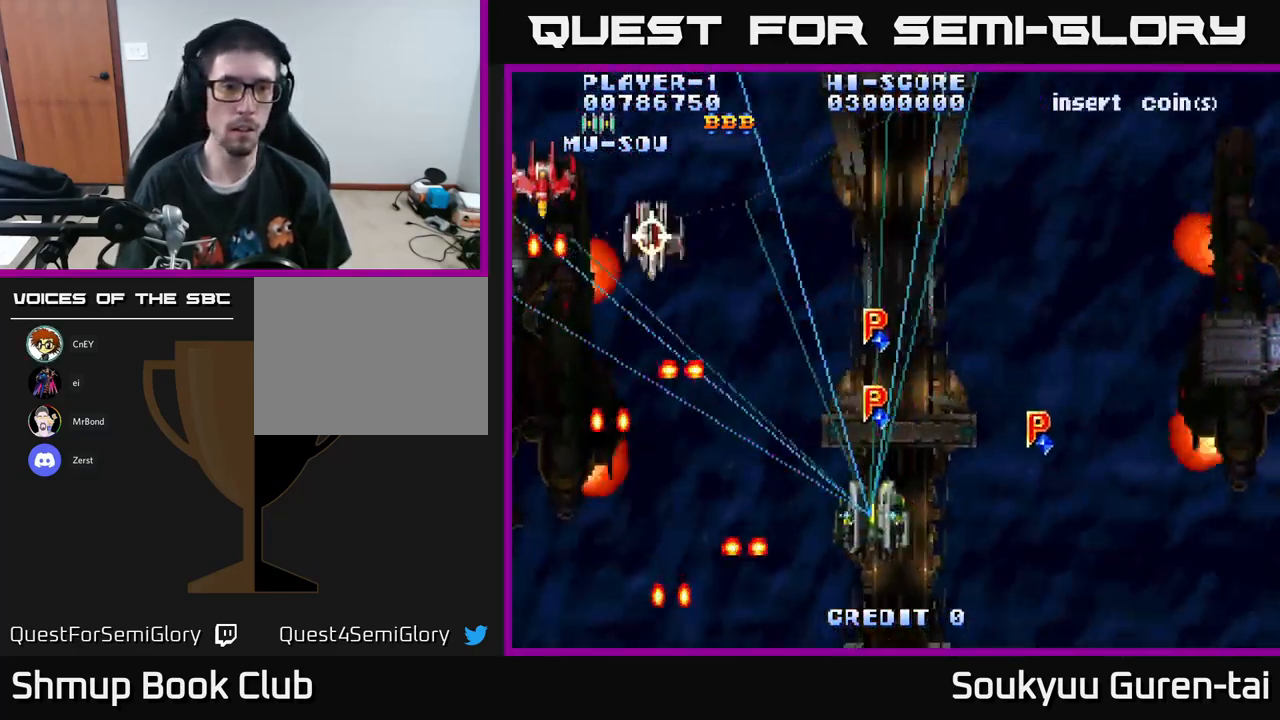
{"buttons": ["DPAD_DOWN", "DPAD_RIGHT"], "left_stick": "center", "right_stick": "center", "events": [[283, "DPAD_DOWN", "down"], [300, "A", "up"], [300, "DPAD_LEFT", "up"], [317, "DPAD_RIGHT", "down"], [350, "A", "down"], [450, "A", "up"]]}
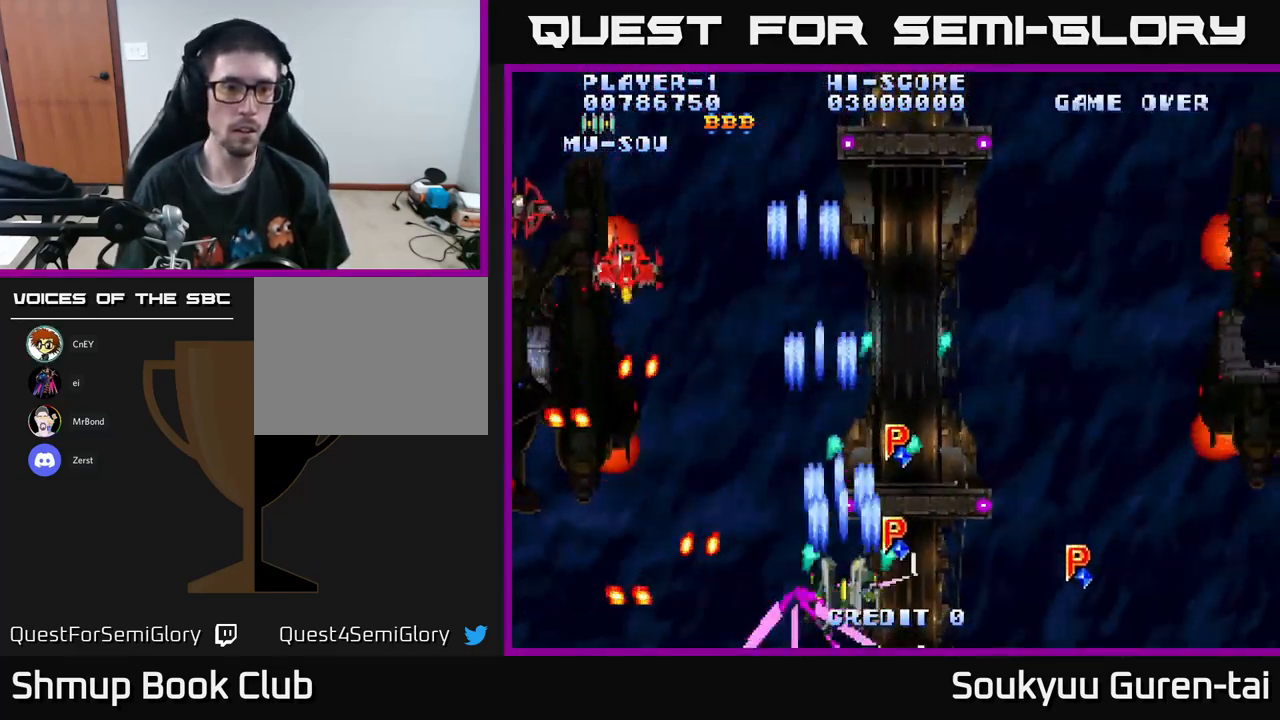
{"buttons": ["A", "DPAD_LEFT"], "left_stick": "center", "right_stick": "center"}
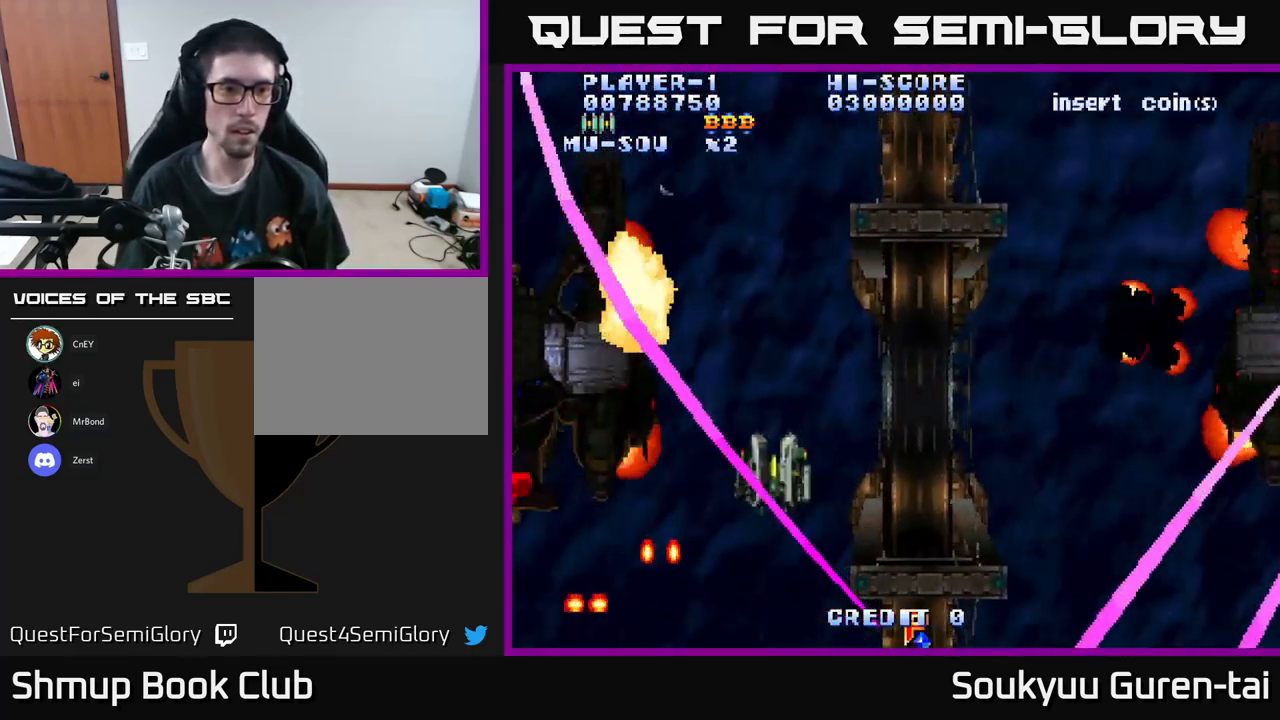
{"buttons": ["A", "DPAD_DOWN", "DPAD_LEFT"], "left_stick": "center", "right_stick": "center", "events": [[133, "DPAD_DOWN", "down"]]}
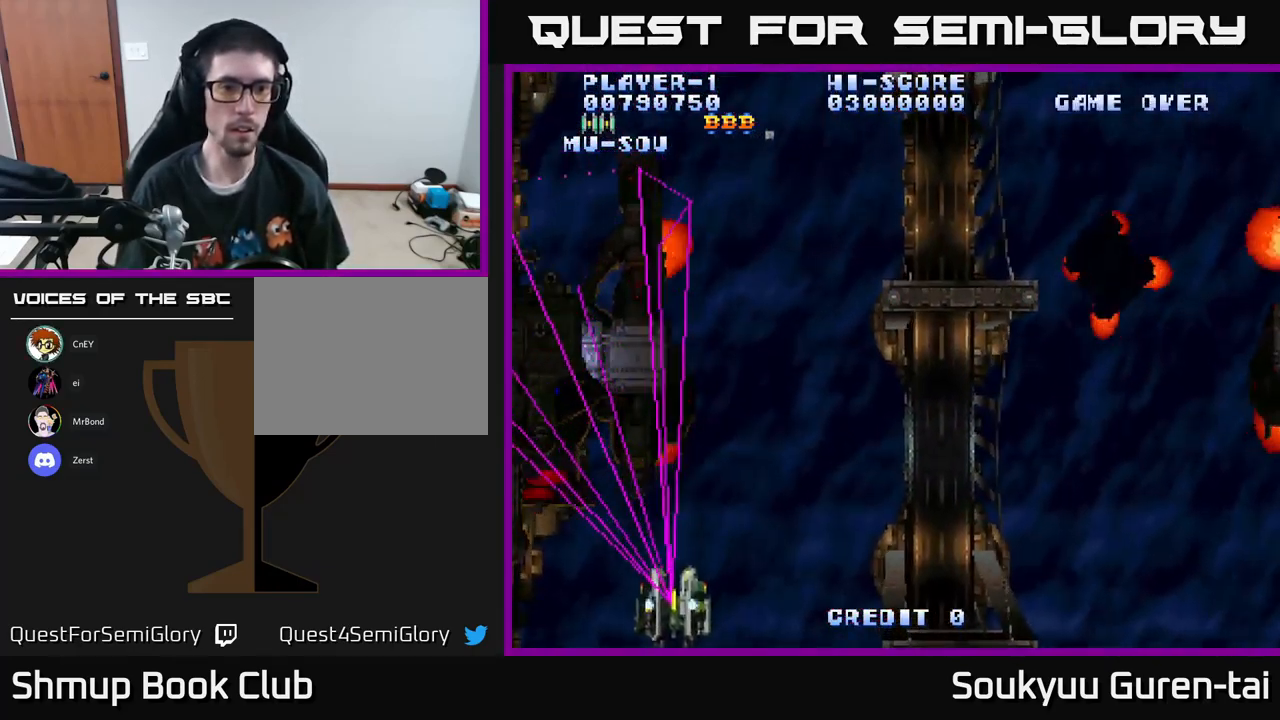
{"buttons": ["A", "DPAD_UP", "DPAD_RIGHT"], "left_stick": "center", "right_stick": "center", "events": [[84, "DPAD_DOWN", "up"], [300, "DPAD_UP", "down"], [350, "DPAD_LEFT", "up"], [400, "DPAD_RIGHT", "down"]]}
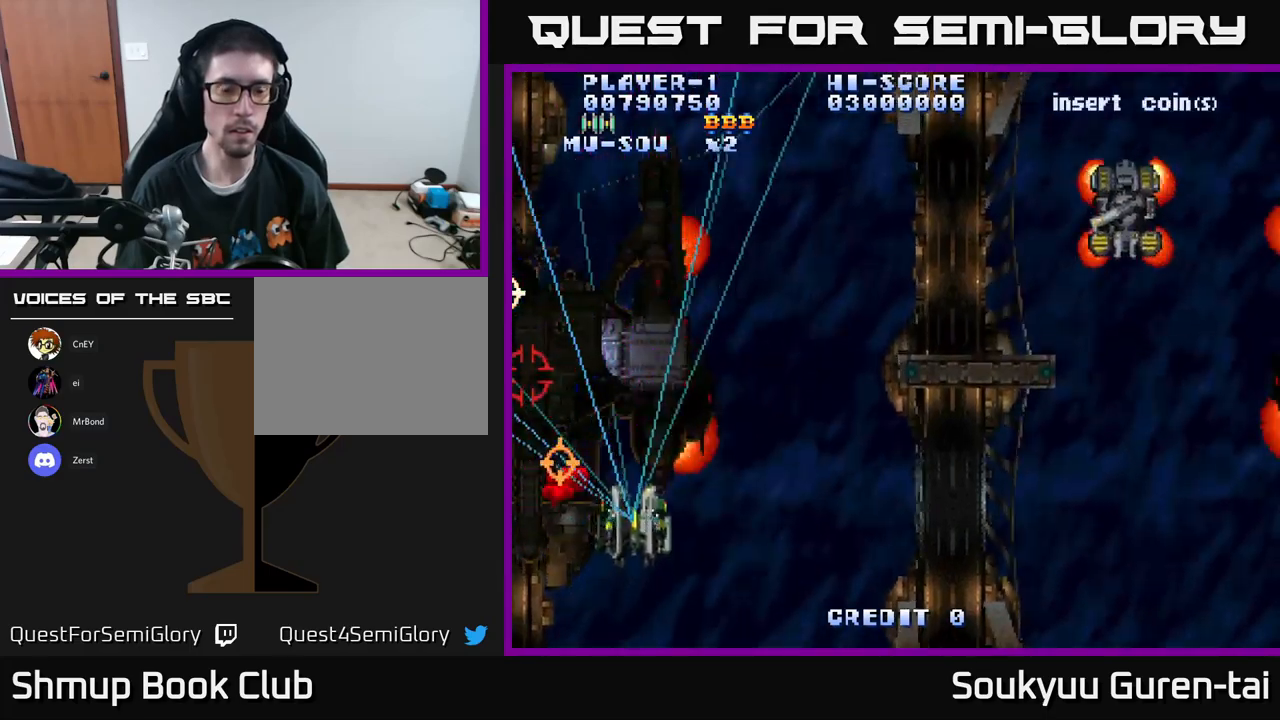
{"buttons": ["A", "DPAD_RIGHT"], "left_stick": "center", "right_stick": "center", "events": [[134, "DPAD_UP", "up"]]}
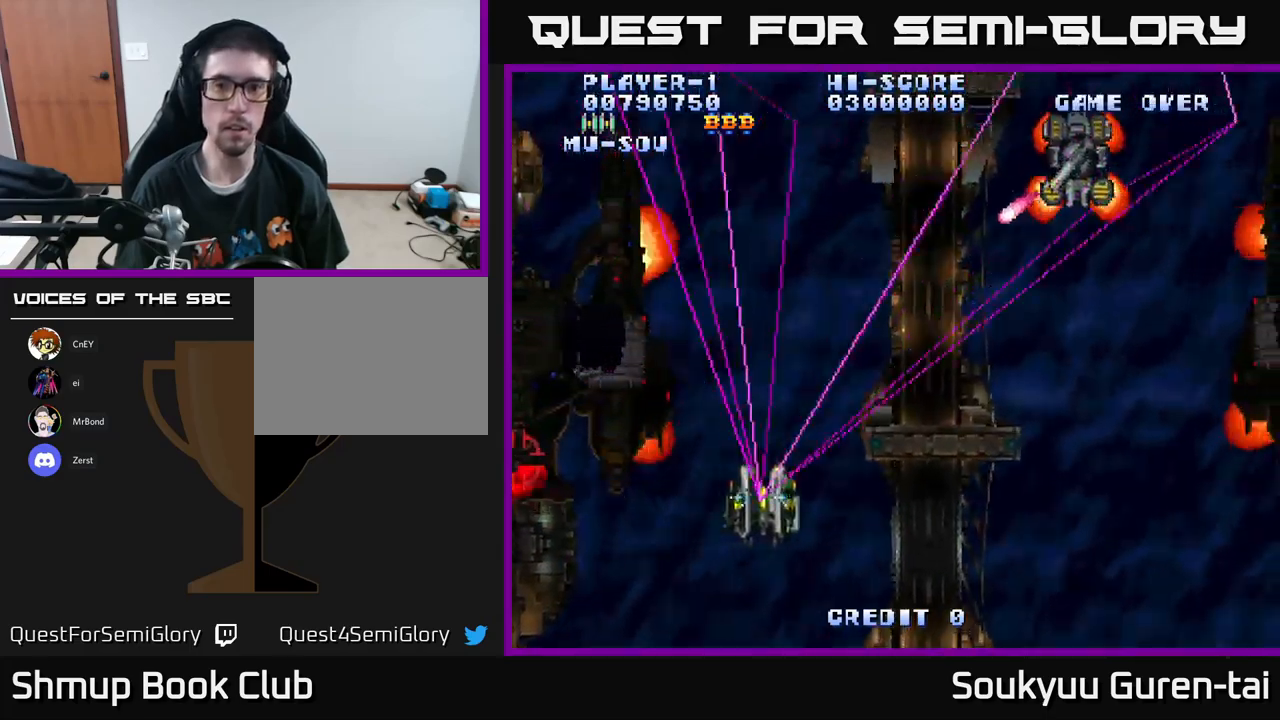
{"buttons": ["A", "DPAD_LEFT"], "left_stick": "center", "right_stick": "center", "events": [[200, "DPAD_DOWN", "down"], [267, "A", "up"], [350, "A", "down"], [400, "DPAD_RIGHT", "up"], [434, "DPAD_LEFT", "down"], [467, "DPAD_DOWN", "up"]]}
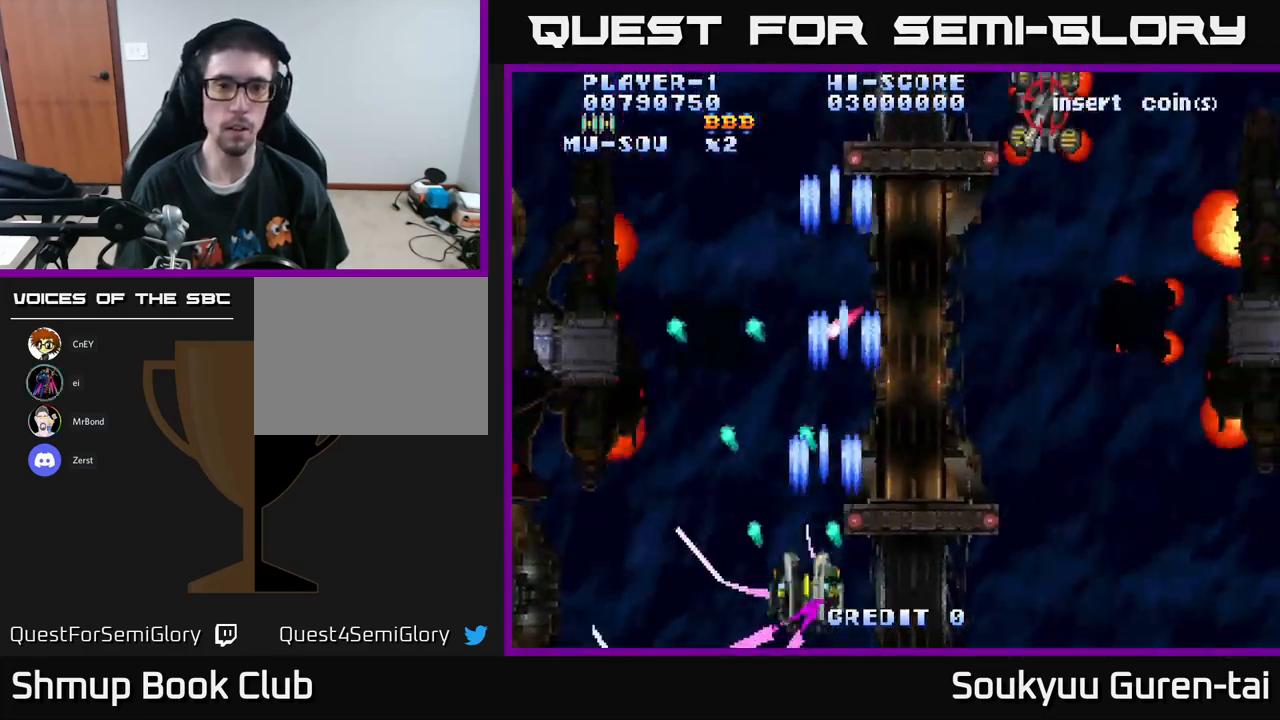
{"buttons": ["A", "DPAD_LEFT"], "left_stick": "center", "right_stick": "center", "events": []}
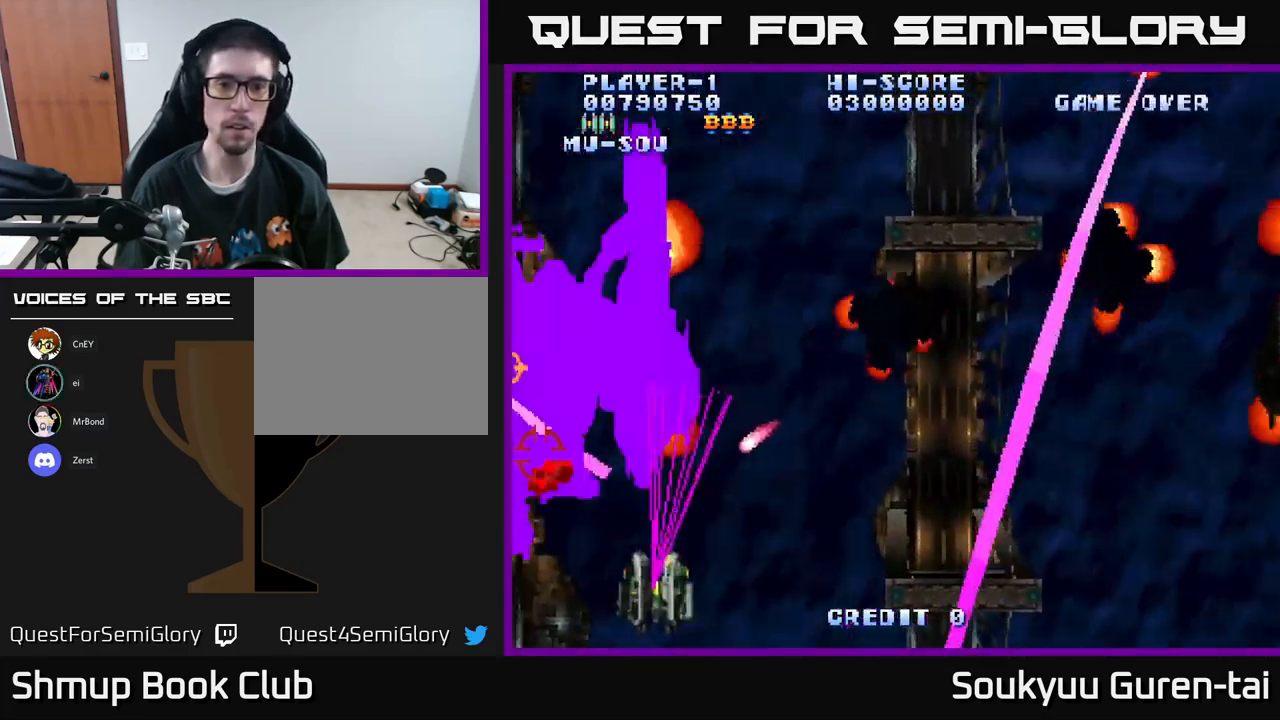
{"buttons": ["A", "DPAD_UP", "DPAD_RIGHT"], "left_stick": "center", "right_stick": "center", "events": [[67, "DPAD_LEFT", "up"], [84, "DPAD_RIGHT", "down"], [350, "DPAD_UP", "down"]]}
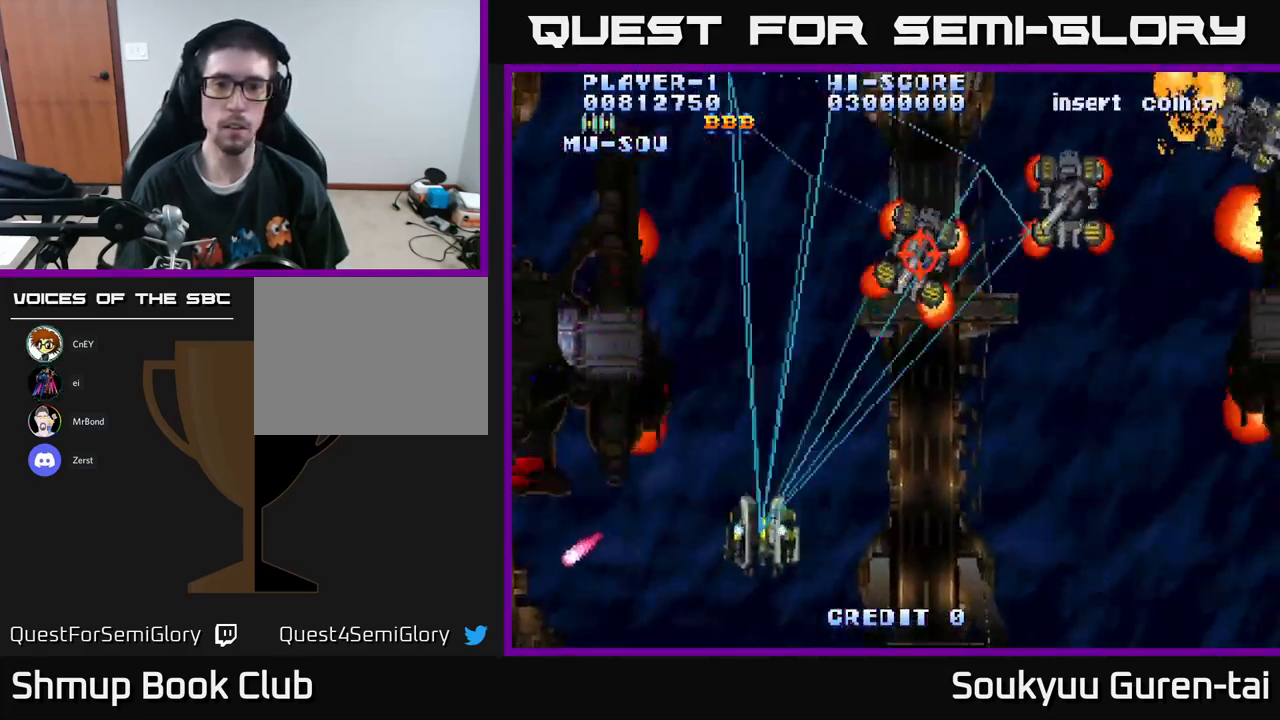
{"buttons": ["A", "DPAD_LEFT"], "left_stick": "center", "right_stick": "center", "events": [[67, "DPAD_UP", "up"], [317, "DPAD_RIGHT", "up"], [334, "DPAD_LEFT", "down"]]}
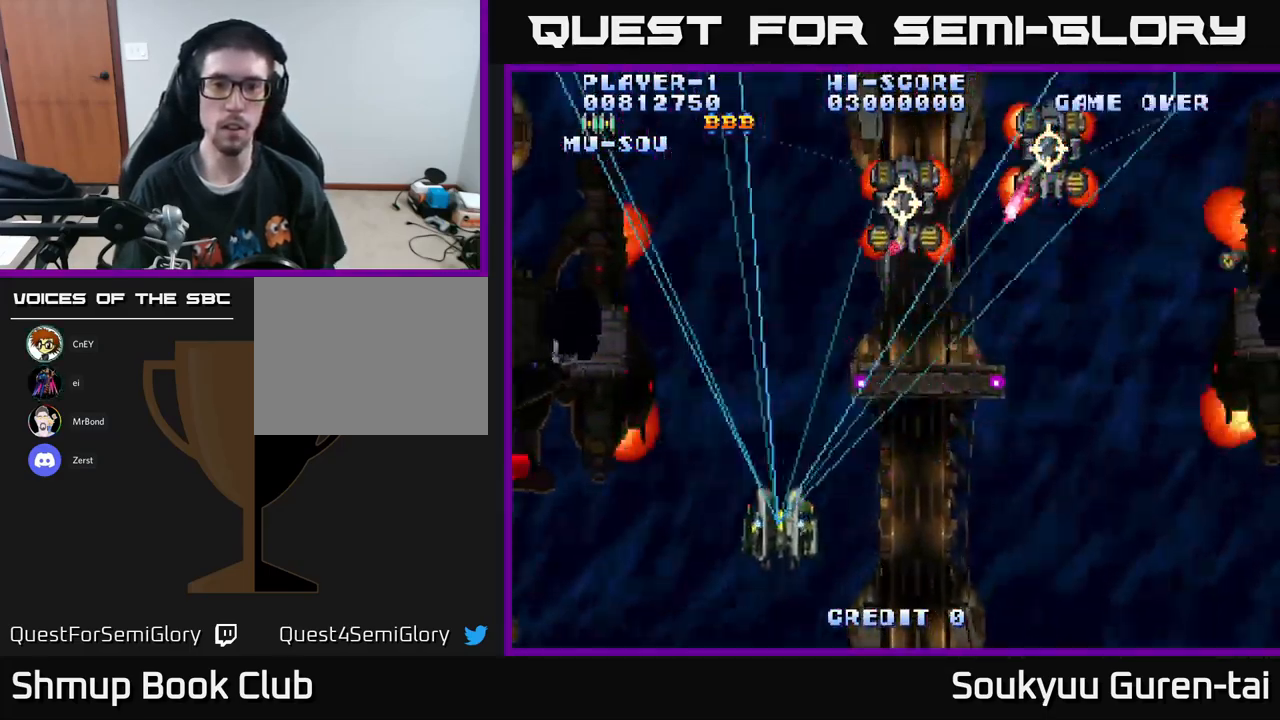
{"buttons": ["A", "DPAD_DOWN", "DPAD_LEFT"], "left_stick": "center", "right_stick": "center", "events": [[284, "DPAD_DOWN", "down"]]}
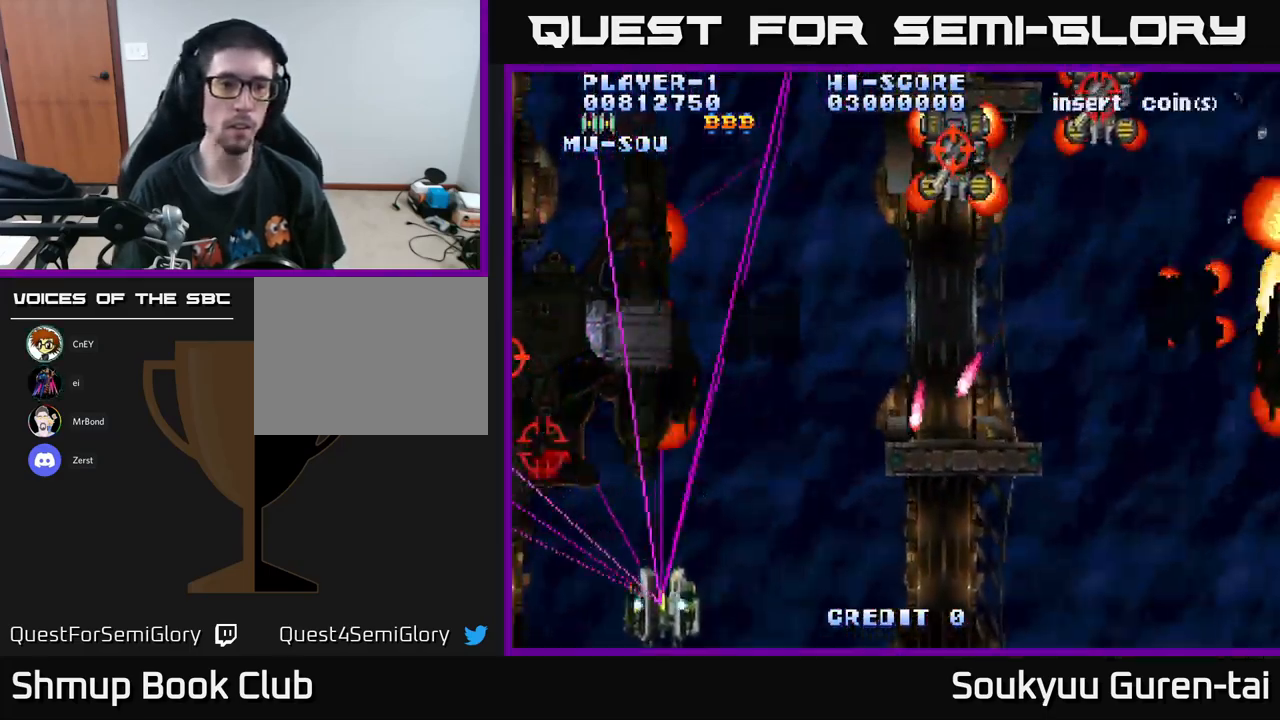
{"buttons": ["A", "DPAD_RIGHT"], "left_stick": "center", "right_stick": "center", "events": [[67, "DPAD_DOWN", "up"], [167, "DPAD_UP", "down"], [267, "DPAD_LEFT", "up"], [317, "DPAD_RIGHT", "down"], [367, "DPAD_UP", "up"]]}
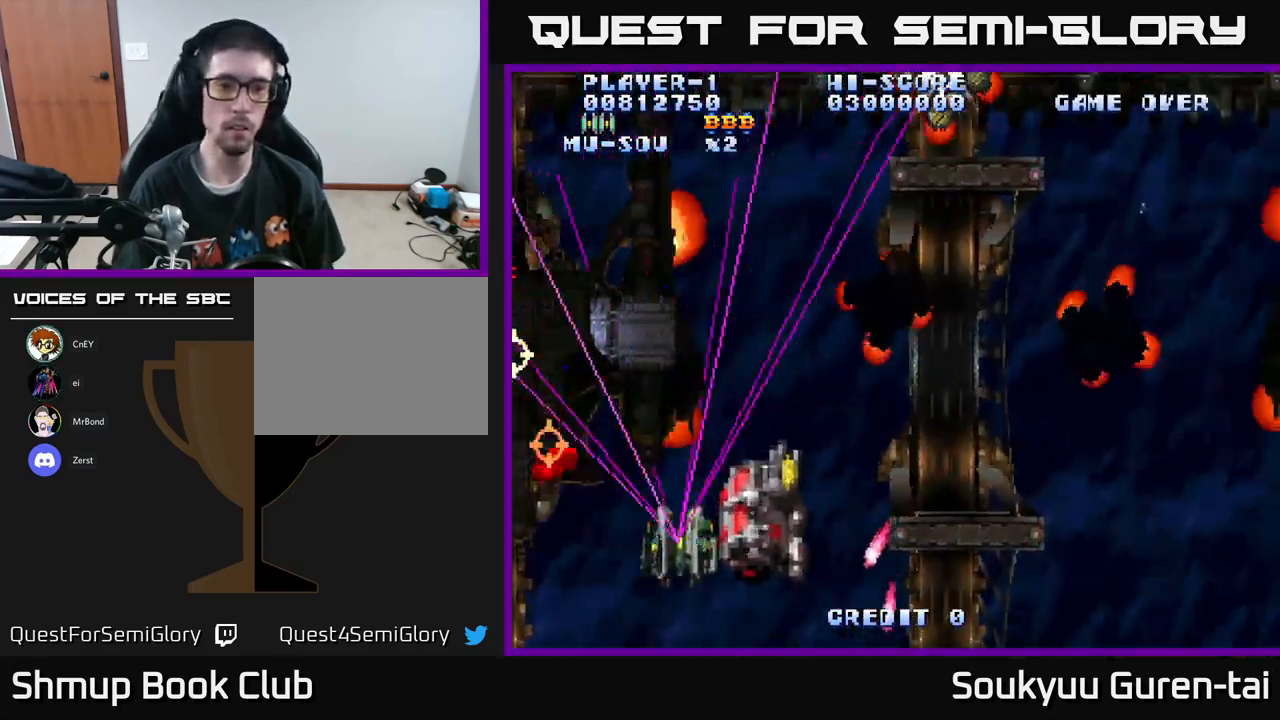
{"buttons": ["A", "DPAD_DOWN", "DPAD_RIGHT"], "left_stick": "center", "right_stick": "center", "events": [[350, "A", "up"], [400, "A", "down"], [500, "DPAD_DOWN", "down"]]}
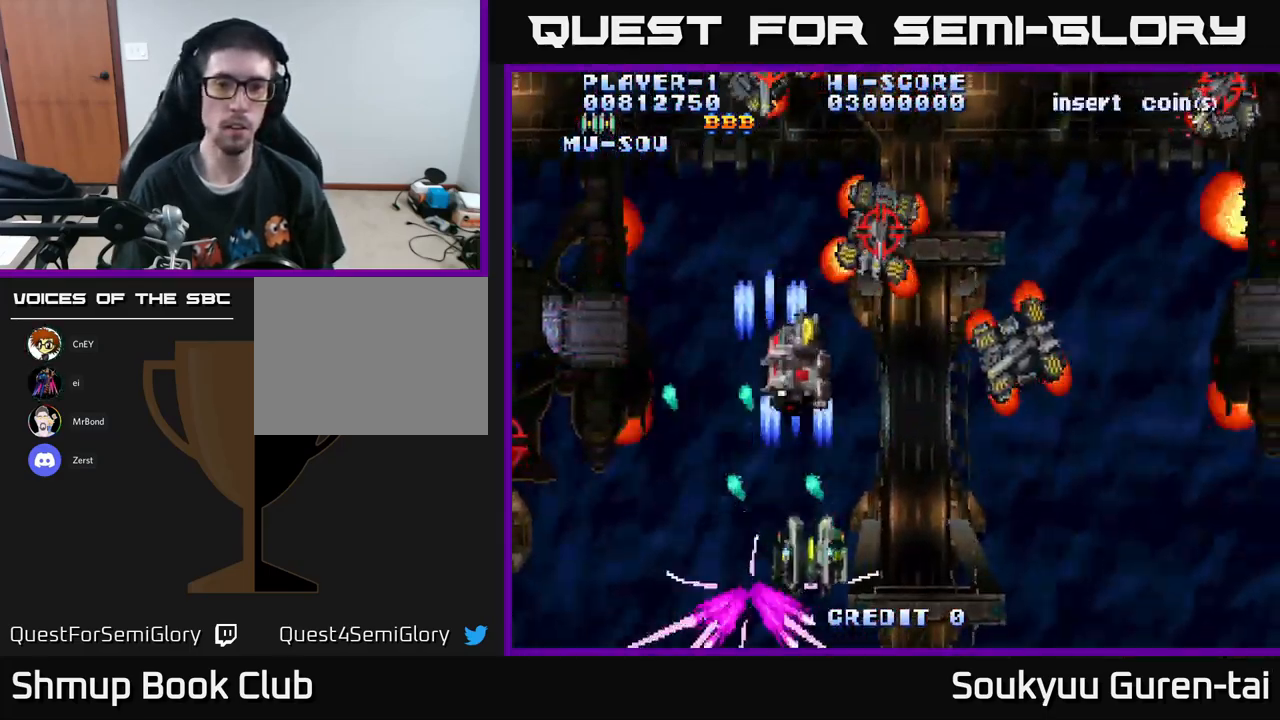
{"buttons": ["A", "DPAD_UP", "DPAD_LEFT"], "left_stick": "center", "right_stick": "center", "events": [[184, "DPAD_DOWN", "up"], [367, "DPAD_RIGHT", "up"], [400, "DPAD_LEFT", "down"], [400, "DPAD_UP", "down"]]}
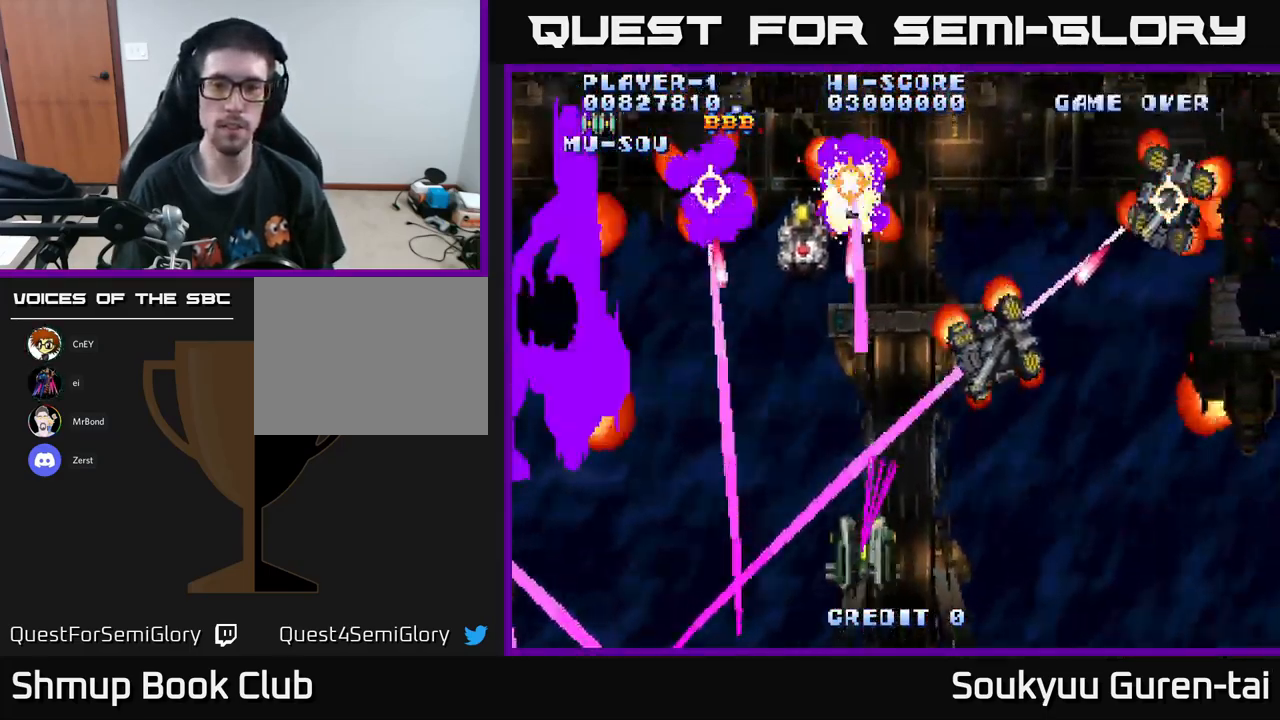
{"buttons": ["A", "DPAD_UP", "DPAD_RIGHT"], "left_stick": "center", "right_stick": "center", "events": [[34, "DPAD_LEFT", "up"], [50, "DPAD_RIGHT", "down"], [50, "DPAD_UP", "up"], [451, "DPAD_UP", "down"]]}